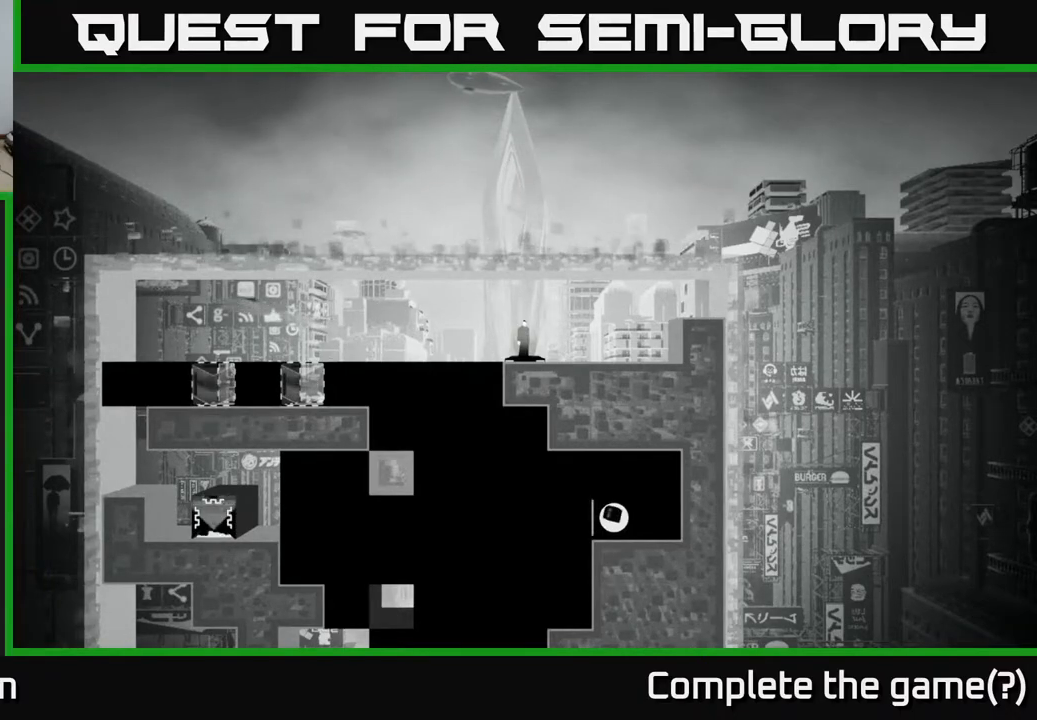
Gameplay with a controller (Xbox layout); each line is a JSON object with the inputs held at the frame after it. "events" lists button and stick changes between this image and that frame as [ms after this image, input, new state], when the widget could be followed in between.
{"buttons": ["DPAD_LEFT"], "left_stick": "center", "right_stick": "center", "events": [[483, "DPAD_LEFT", "down"]]}
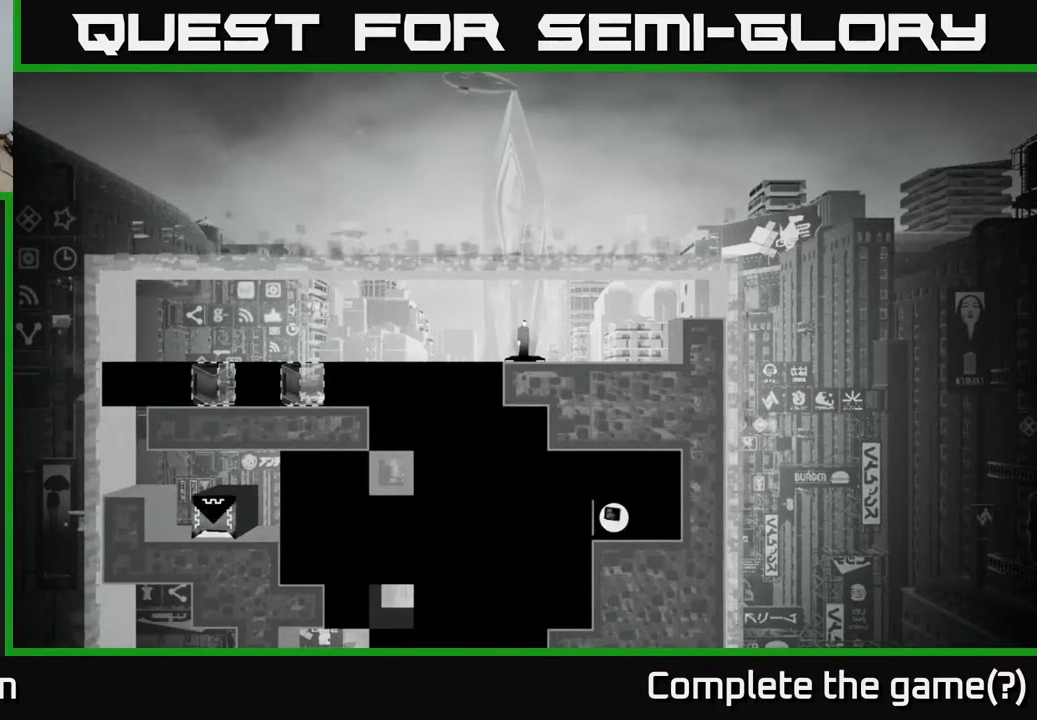
{"buttons": ["DPAD_LEFT"], "left_stick": "center", "right_stick": "center", "events": []}
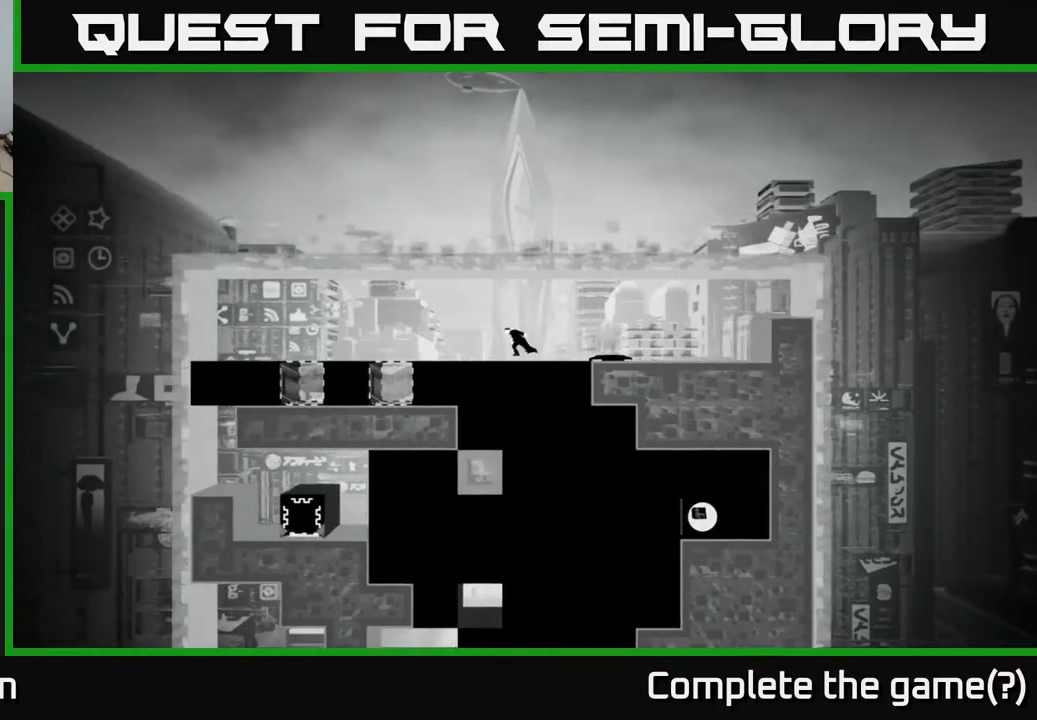
{"buttons": ["A", "DPAD_LEFT"], "left_stick": "center", "right_stick": "center", "events": [[417, "A", "down"]]}
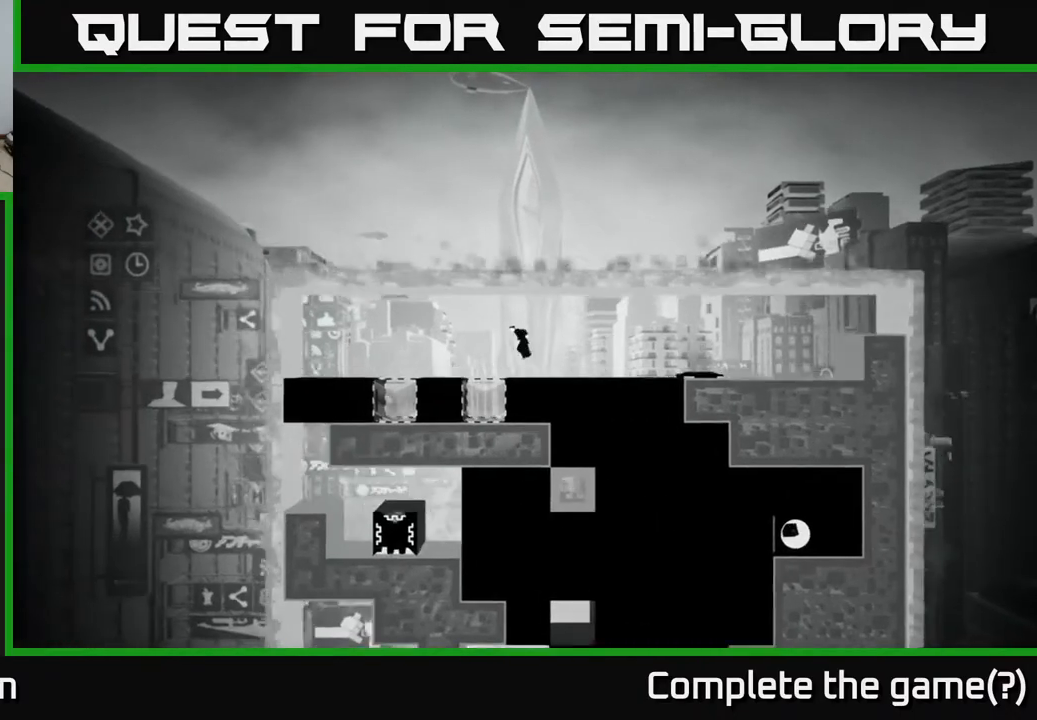
{"buttons": [], "left_stick": "center", "right_stick": "center", "events": [[33, "A", "up"], [400, "DPAD_LEFT", "up"]]}
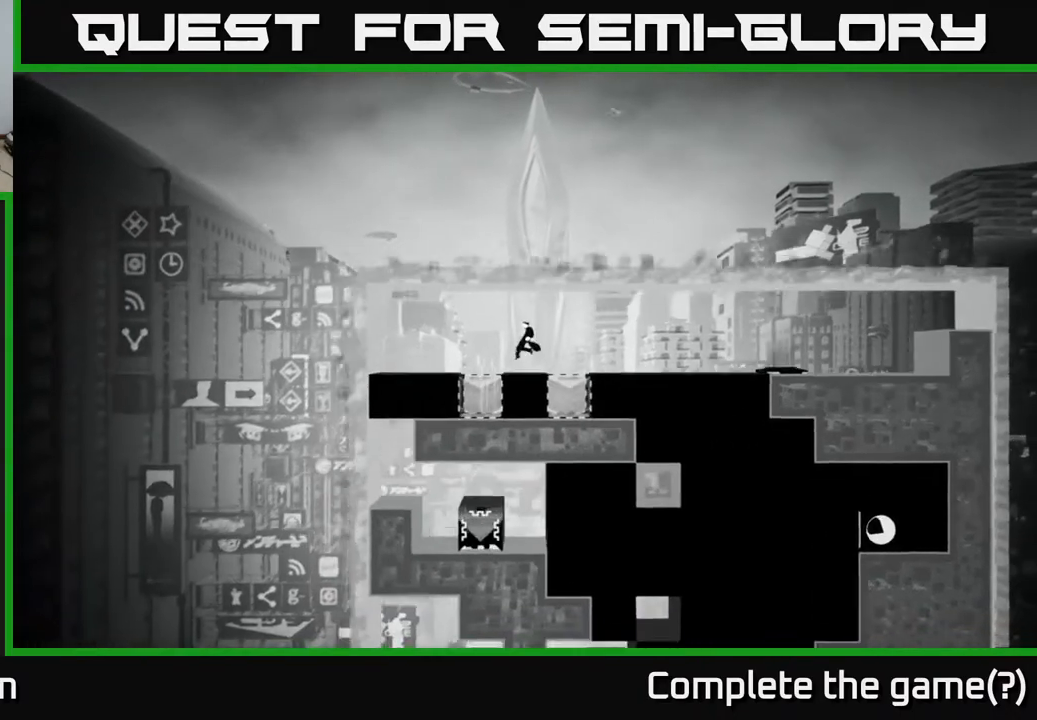
{"buttons": [], "left_stick": "center", "right_stick": "center", "events": [[117, "B", "down"], [167, "B", "up"]]}
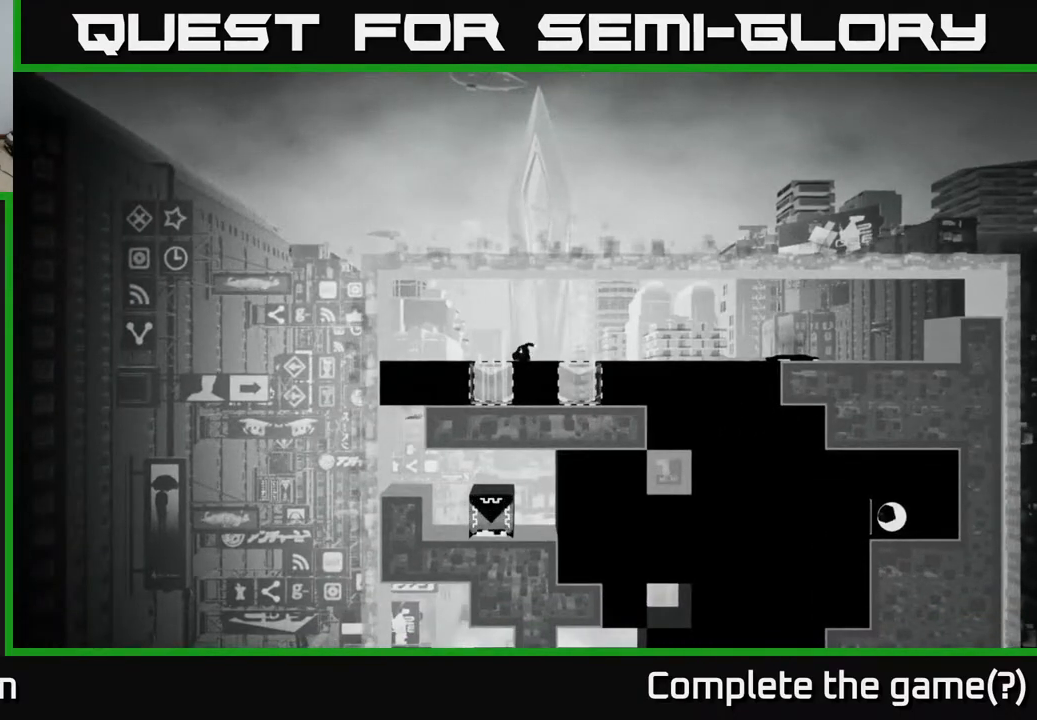
{"buttons": [], "left_stick": "center", "right_stick": "center", "events": []}
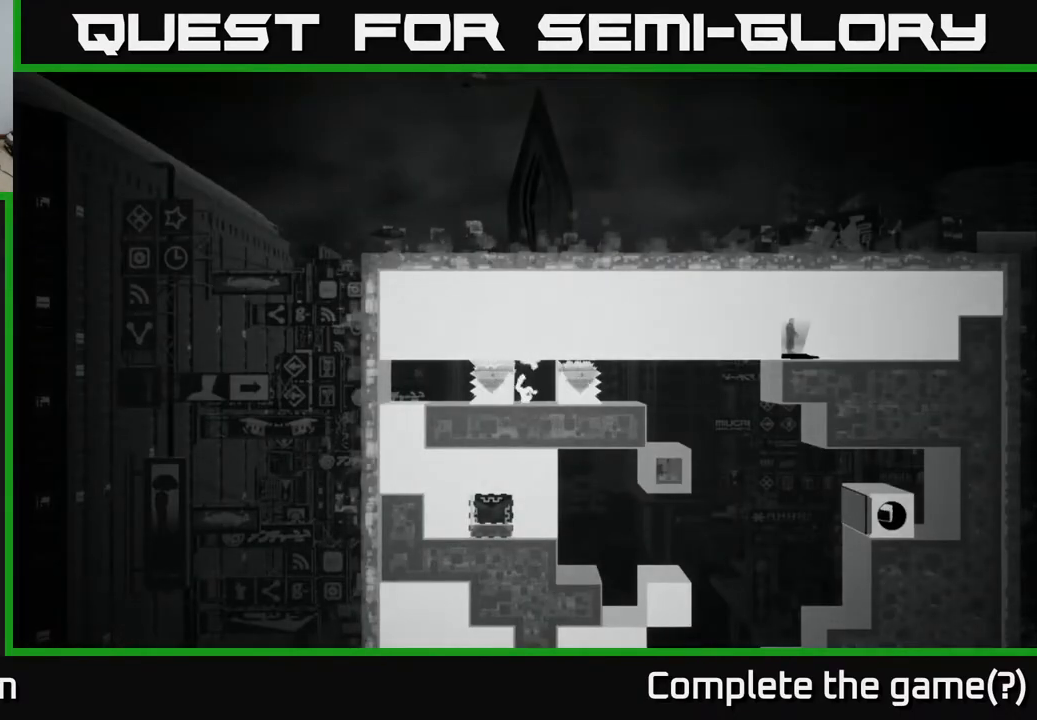
{"buttons": [], "left_stick": "center", "right_stick": "center", "events": []}
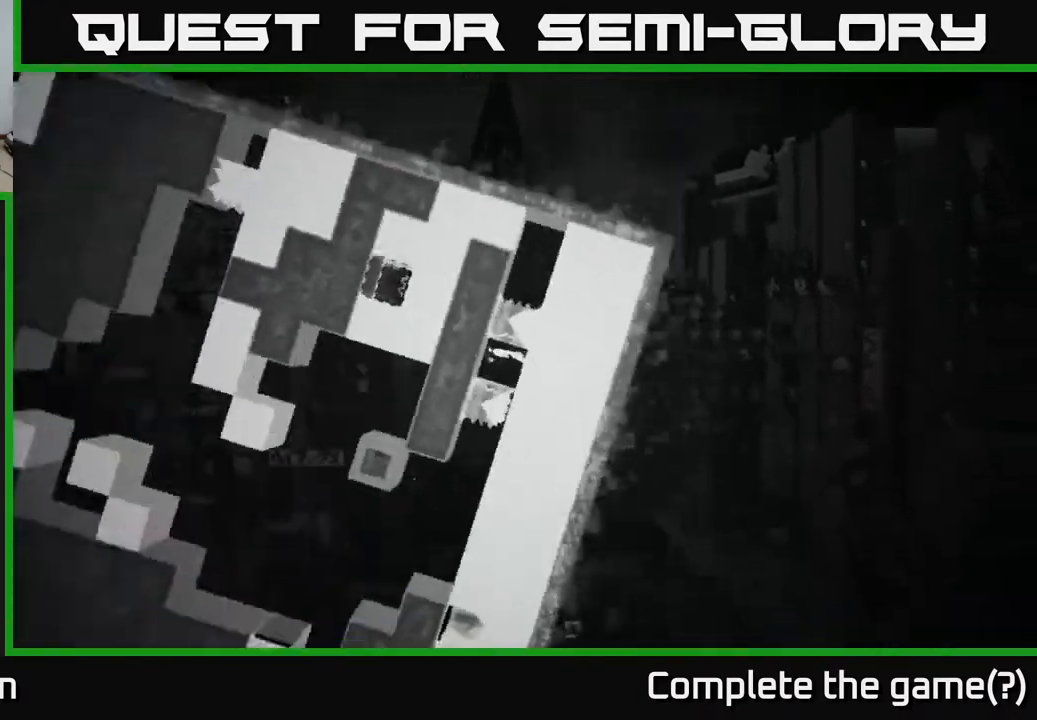
{"buttons": ["X"], "left_stick": "center", "right_stick": "center", "events": [[233, "DPAD_RIGHT", "down"], [350, "DPAD_RIGHT", "up"], [350, "X", "down"]]}
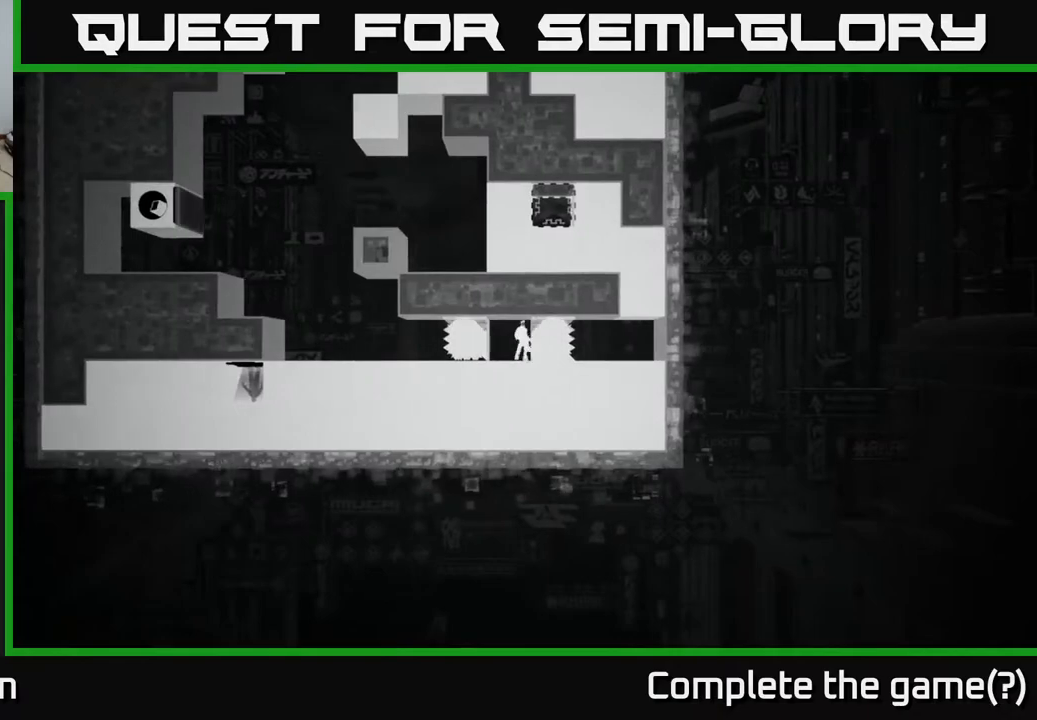
{"buttons": ["X", "DPAD_RIGHT"], "left_stick": "center", "right_stick": "center", "events": [[133, "DPAD_RIGHT", "down"]]}
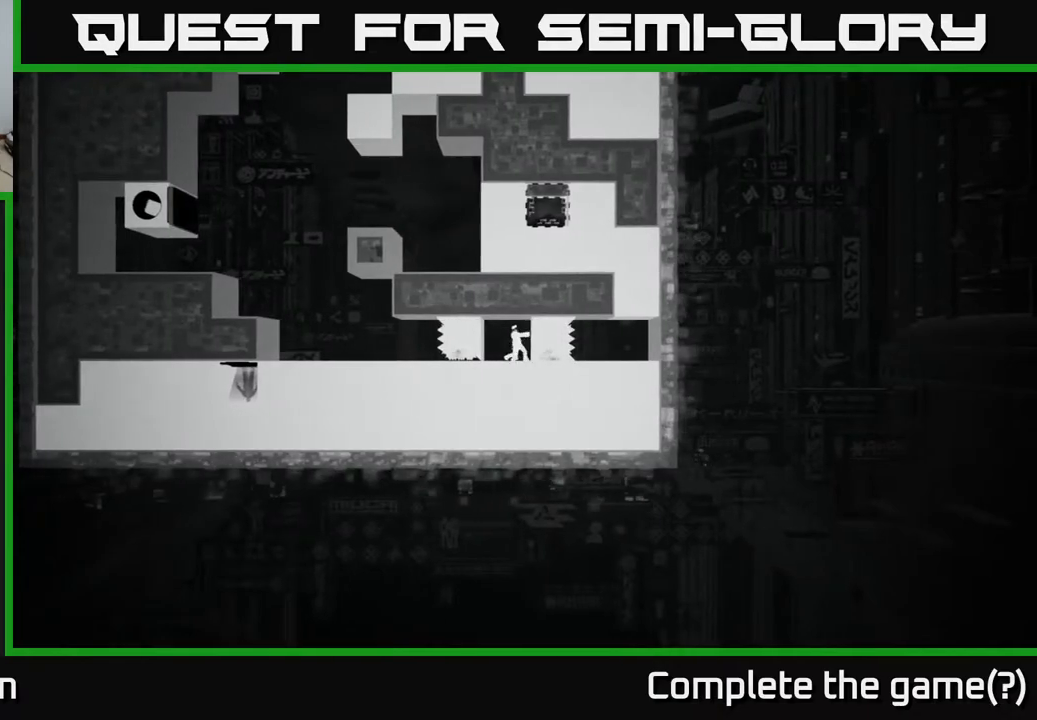
{"buttons": ["X", "DPAD_RIGHT"], "left_stick": "center", "right_stick": "center", "events": []}
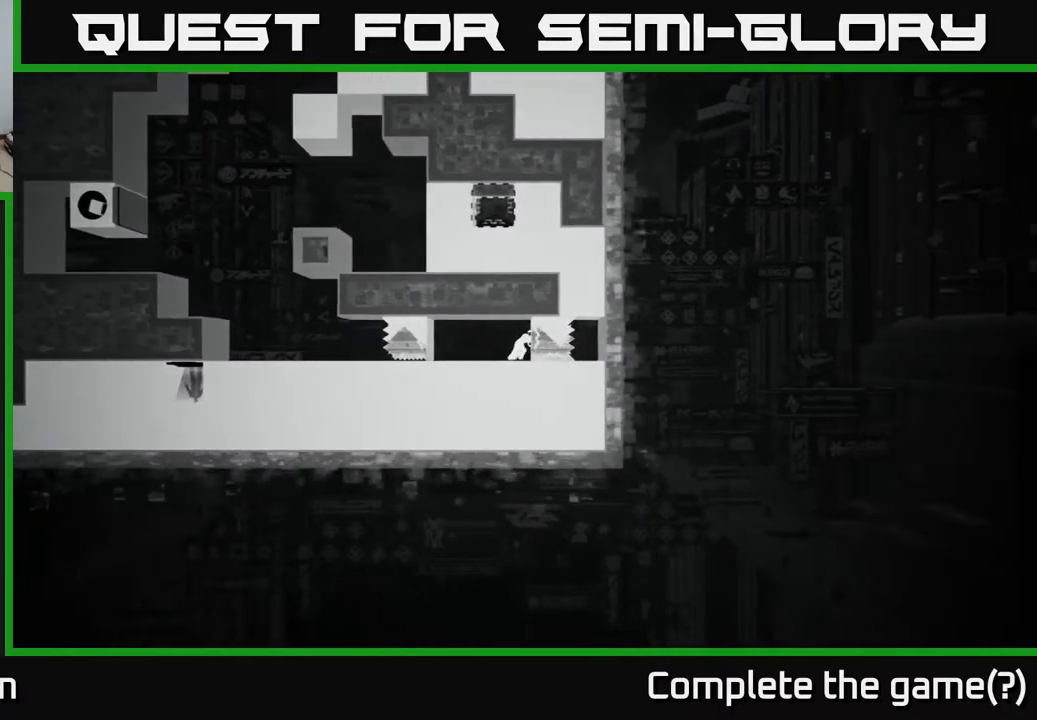
{"buttons": ["DPAD_LEFT"], "left_stick": "center", "right_stick": "center", "events": [[200, "X", "up"], [233, "DPAD_RIGHT", "up"], [333, "DPAD_LEFT", "down"]]}
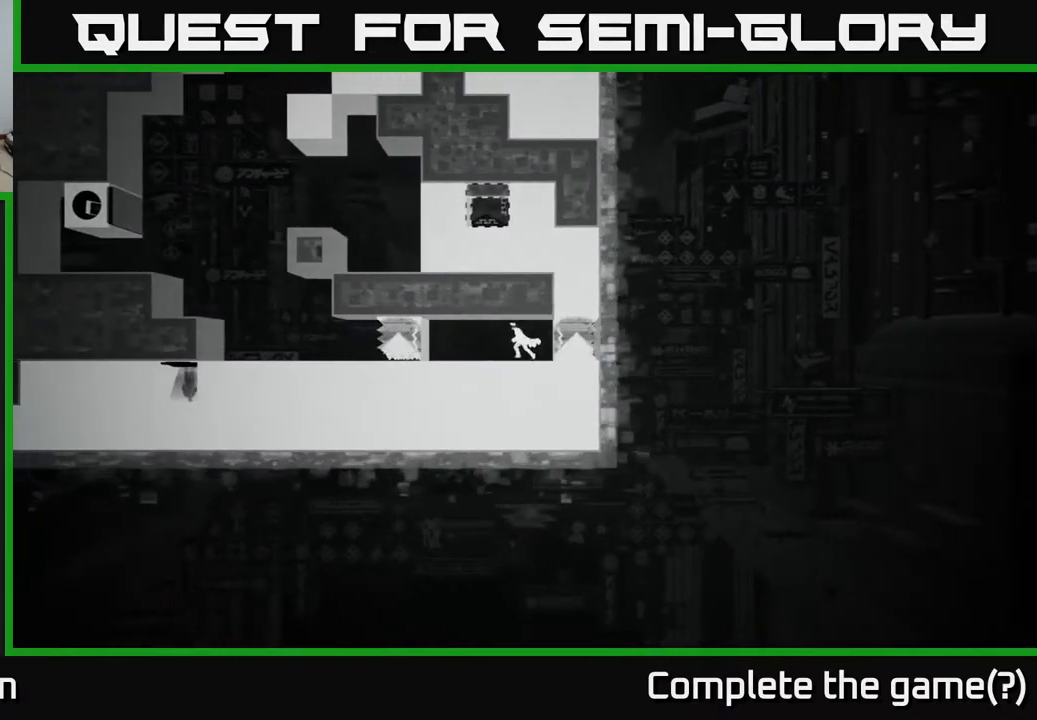
{"buttons": ["DPAD_RIGHT"], "left_stick": "center", "right_stick": "center", "events": [[267, "DPAD_LEFT", "up"], [483, "DPAD_RIGHT", "down"]]}
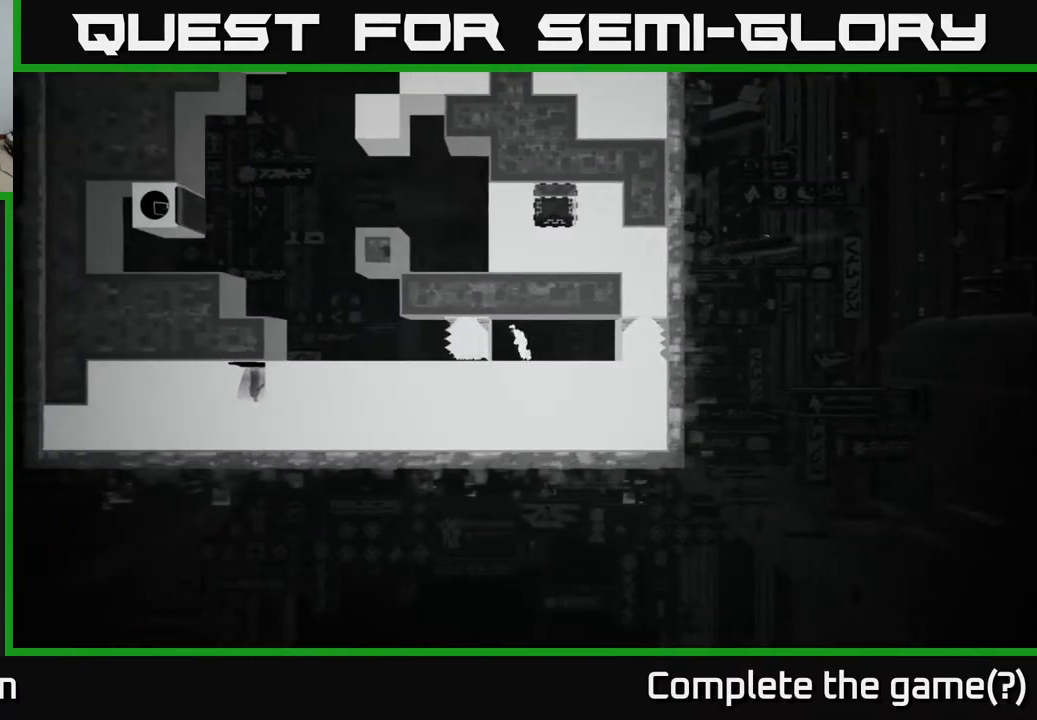
{"buttons": ["B"], "left_stick": "center", "right_stick": "center", "events": [[400, "B", "down"], [433, "DPAD_RIGHT", "up"]]}
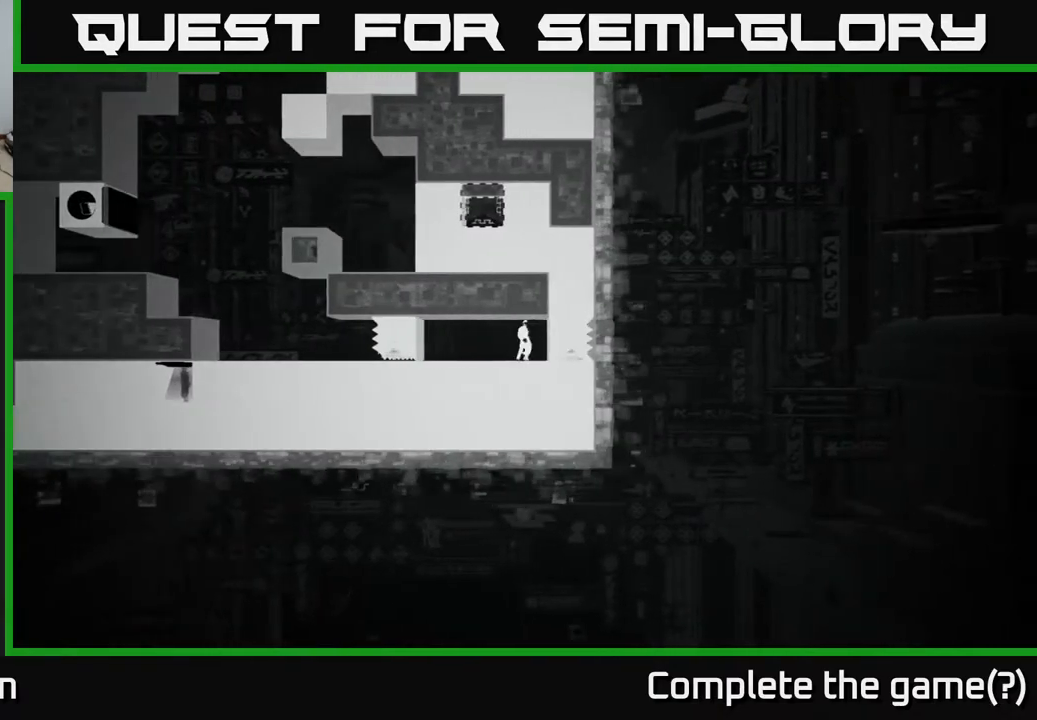
{"buttons": [], "left_stick": "center", "right_stick": "center", "events": [[17, "B", "up"]]}
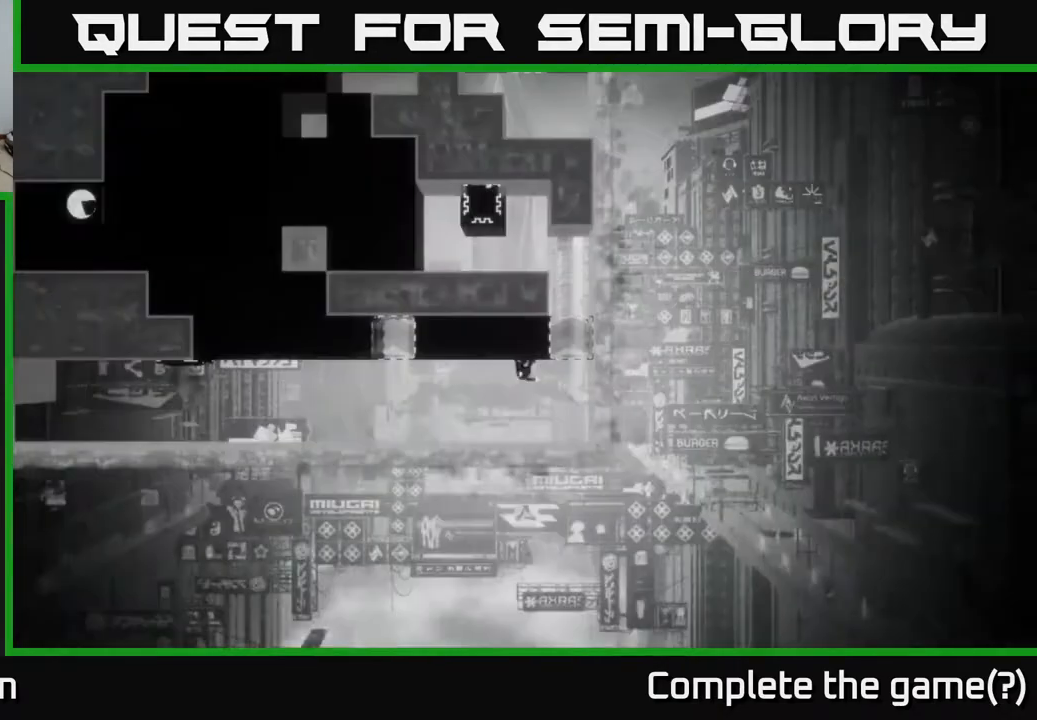
{"buttons": [], "left_stick": "center", "right_stick": "center", "events": [[283, "left_stick", "right"], [433, "left_stick", "center"]]}
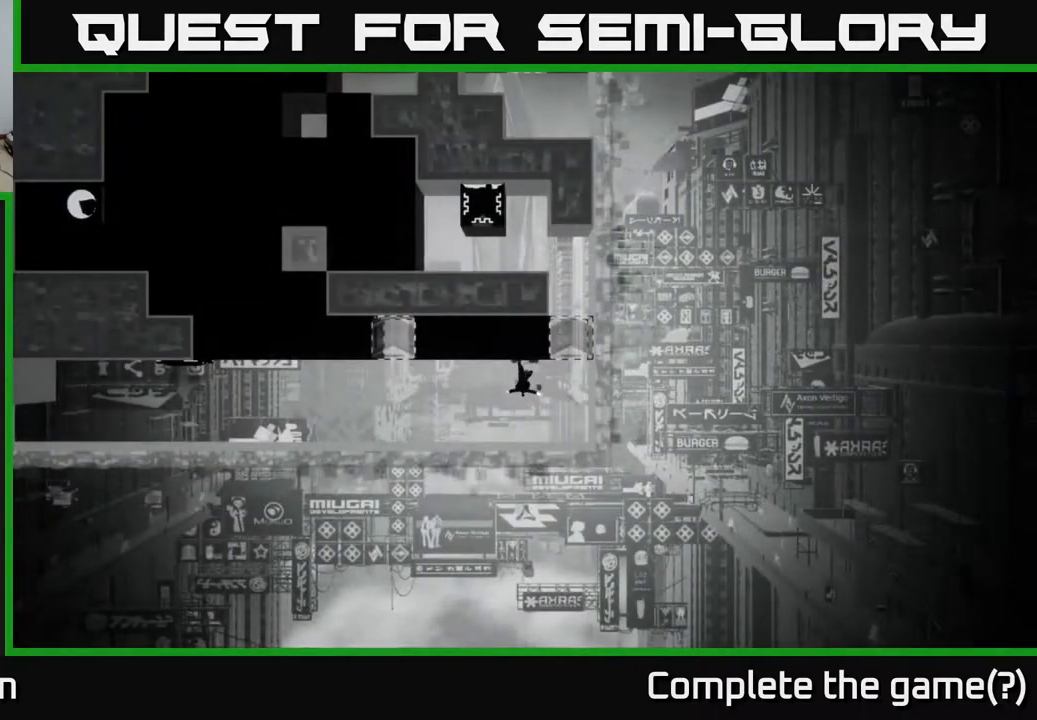
{"buttons": [], "left_stick": "left", "right_stick": "center", "events": [[300, "left_stick", "left"]]}
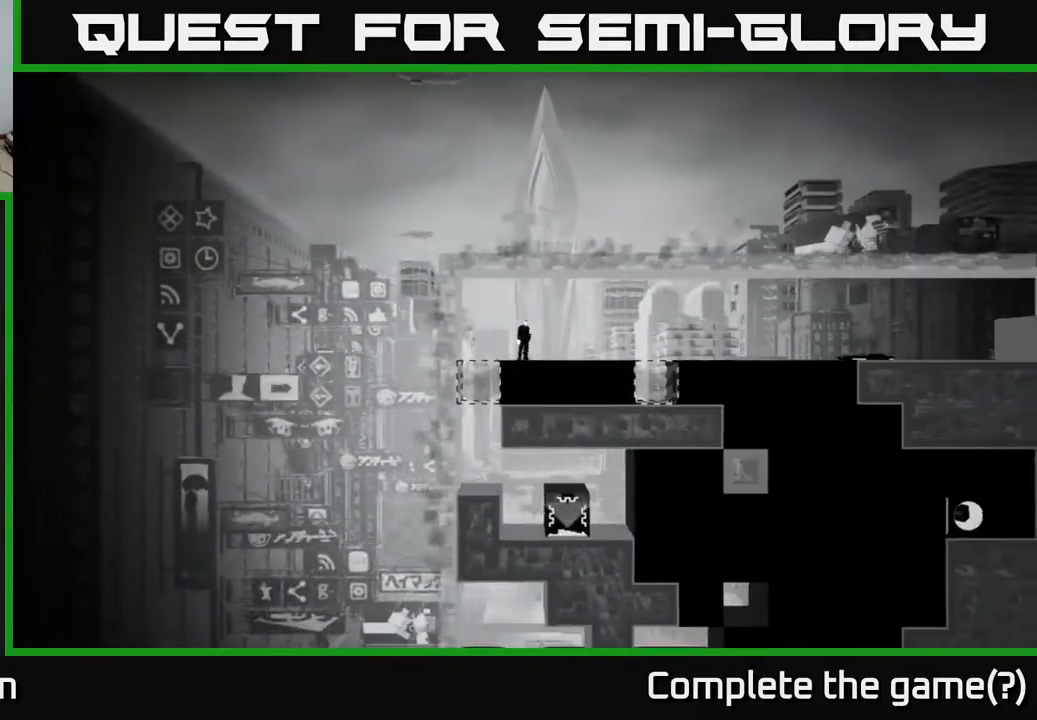
{"buttons": [], "left_stick": "right", "right_stick": "center", "events": [[433, "left_stick", "right"]]}
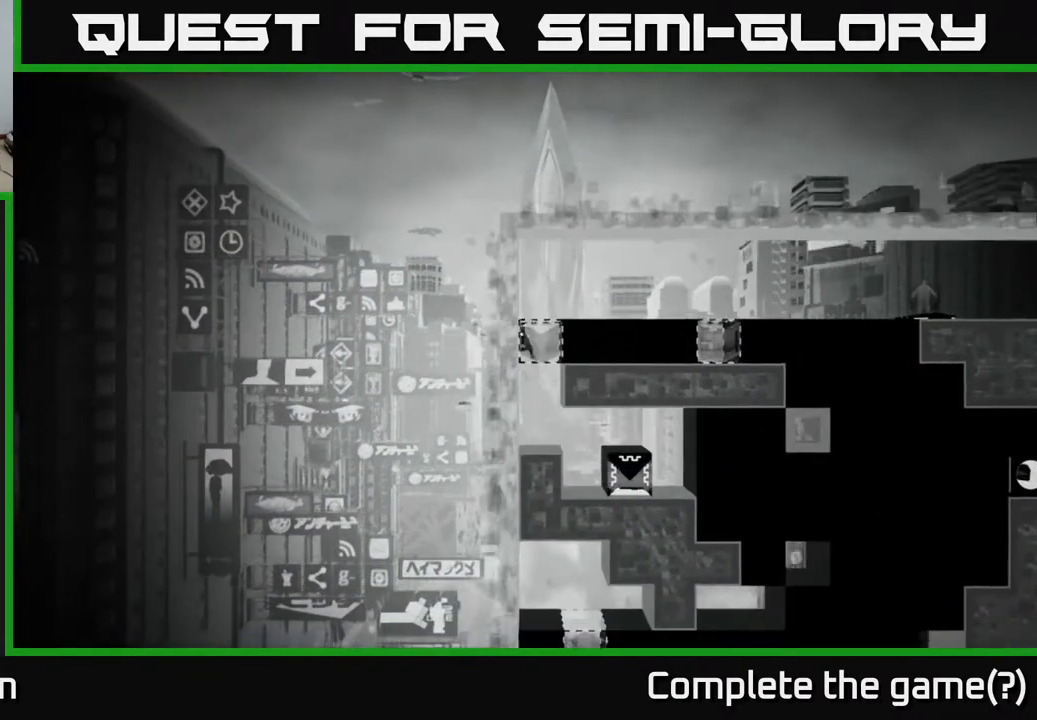
{"buttons": [], "left_stick": "left", "right_stick": "center", "events": [[100, "left_stick", "center"], [250, "left_stick", "right"], [417, "left_stick", "center"], [467, "left_stick", "left"]]}
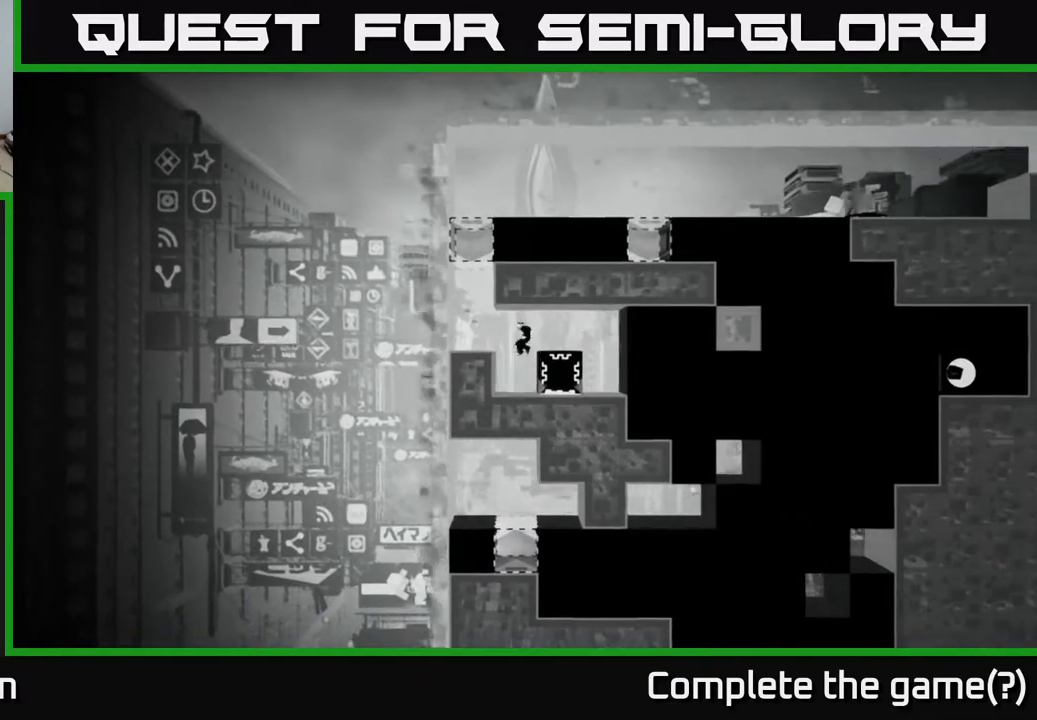
{"buttons": [], "left_stick": "center", "right_stick": "center", "events": [[133, "left_stick", "center"], [317, "left_stick", "right"], [500, "left_stick", "center"]]}
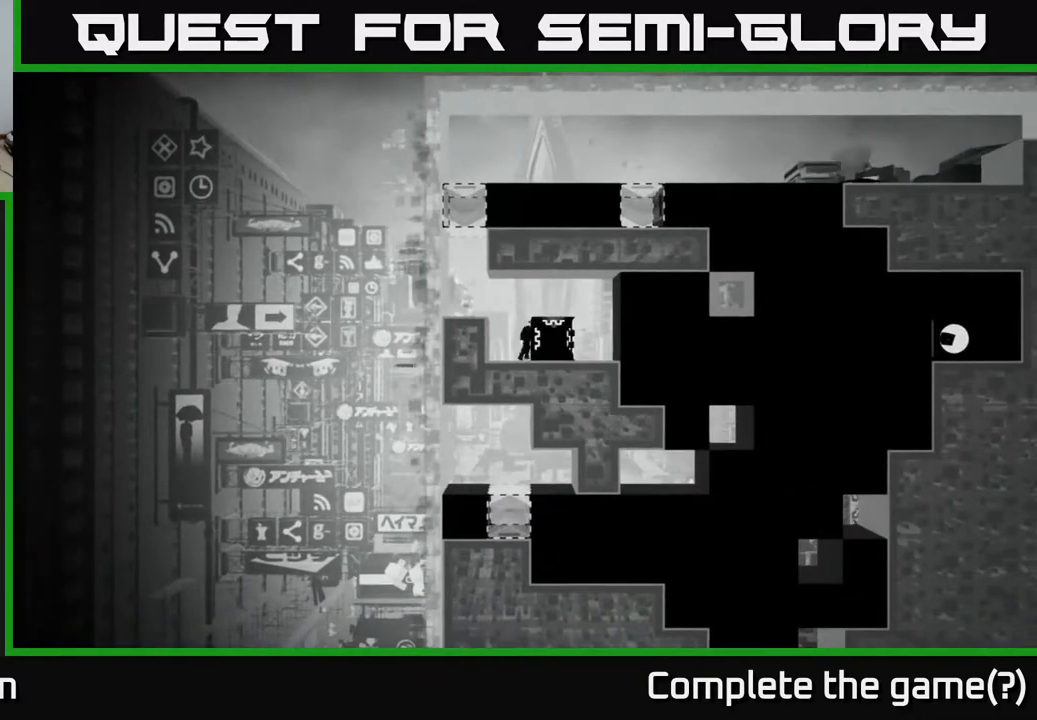
{"buttons": ["X"], "left_stick": "right", "right_stick": "center", "events": [[50, "X", "down"], [333, "left_stick", "right"]]}
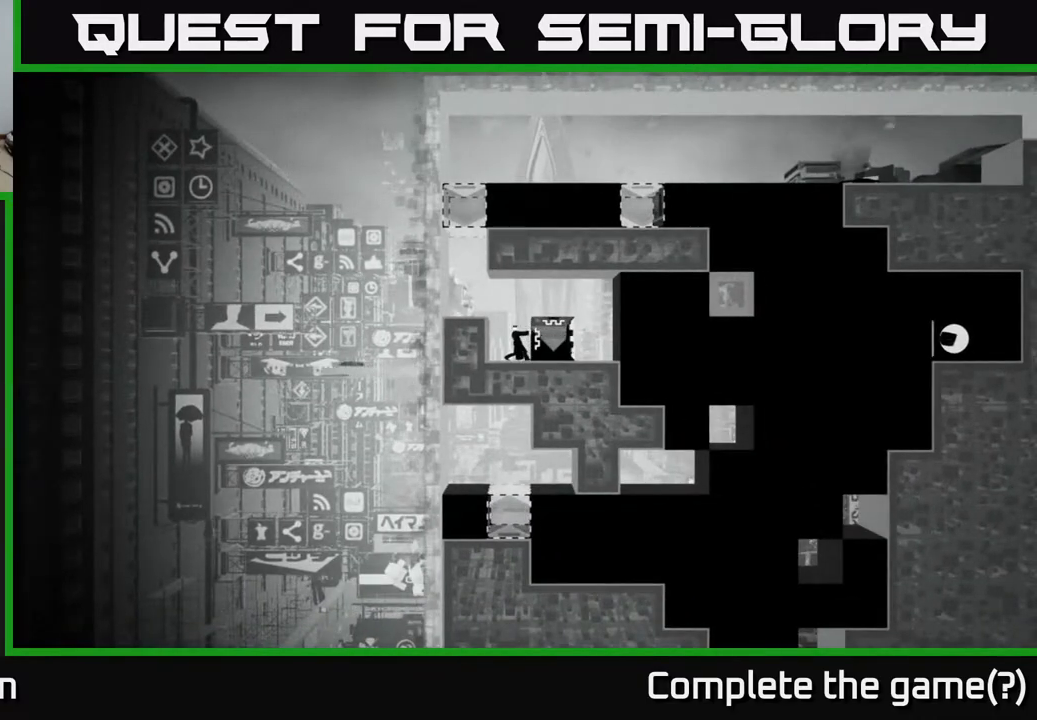
{"buttons": ["X"], "left_stick": "right", "right_stick": "center", "events": []}
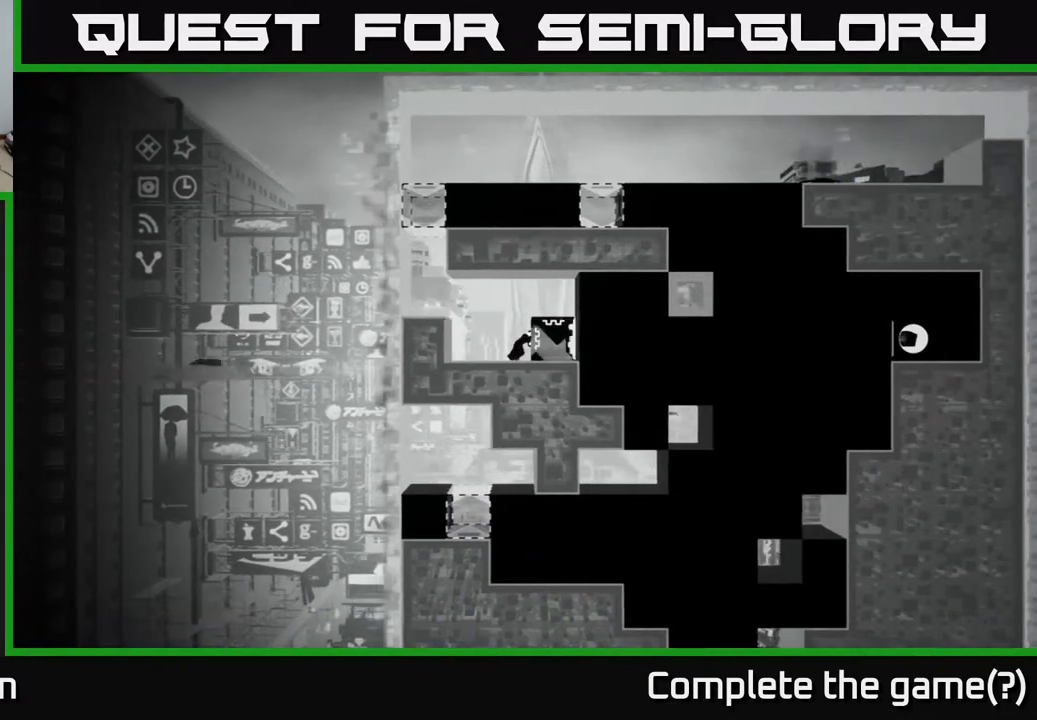
{"buttons": ["X"], "left_stick": "right", "right_stick": "center", "events": []}
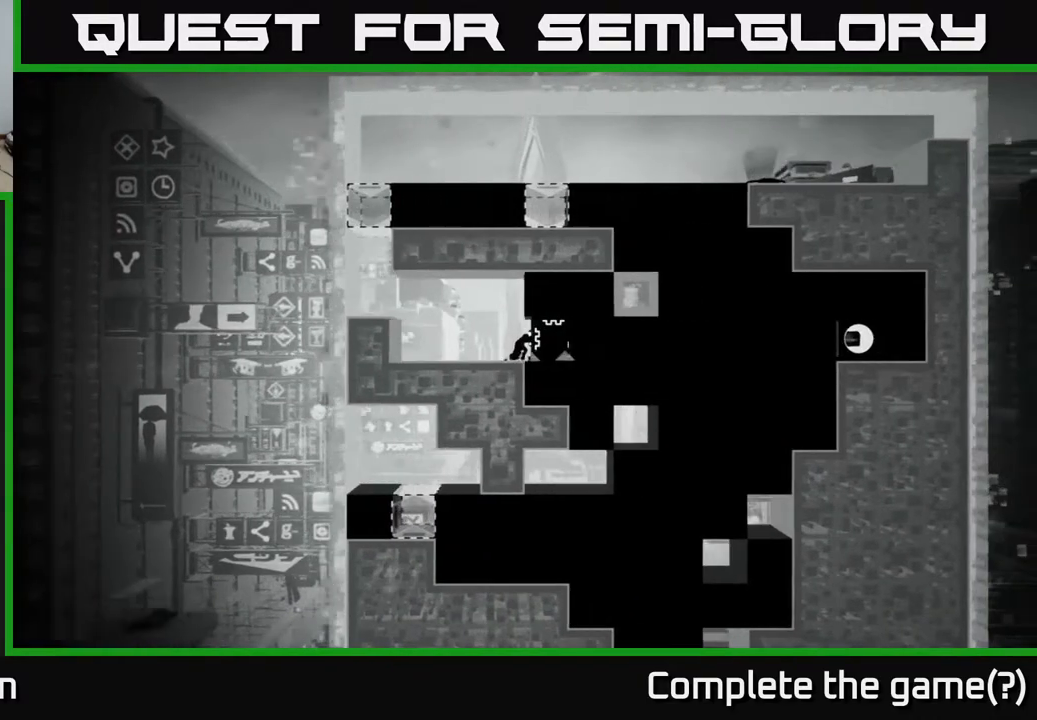
{"buttons": ["X"], "left_stick": "center", "right_stick": "center", "events": [[483, "left_stick", "center"]]}
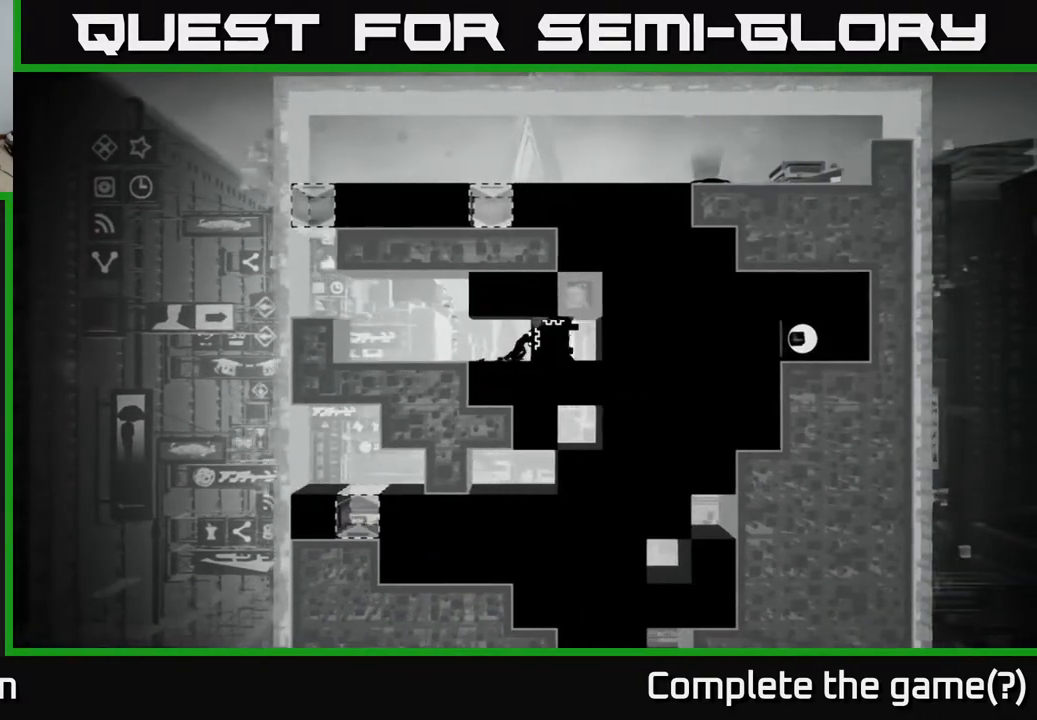
{"buttons": ["X"], "left_stick": "center", "right_stick": "center", "events": []}
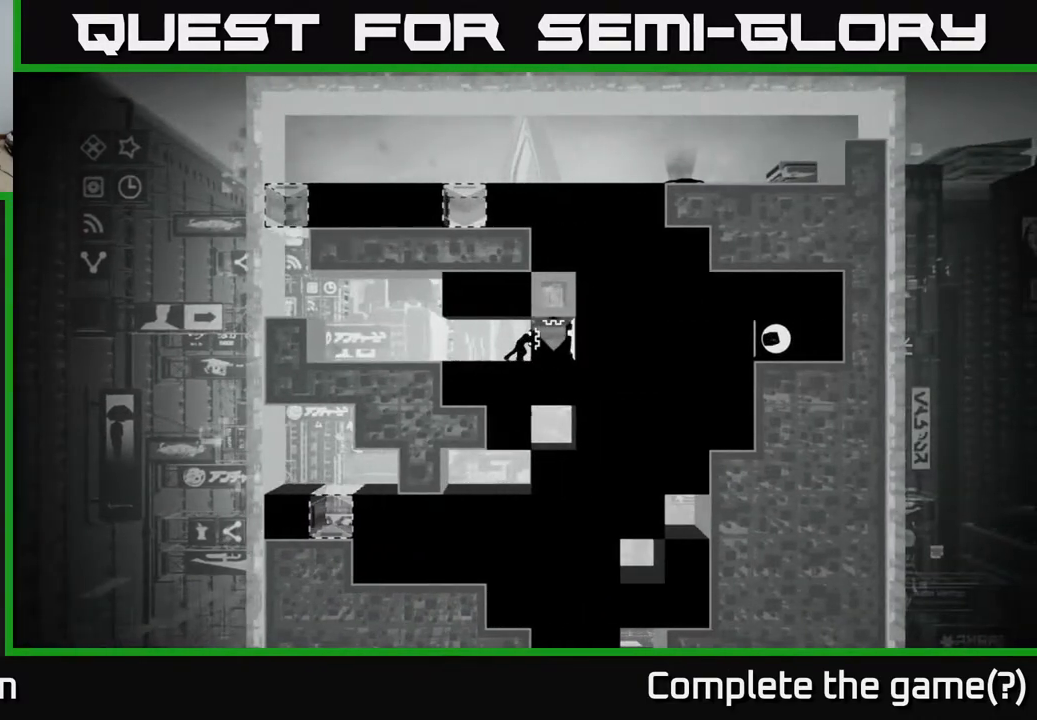
{"buttons": [], "left_stick": "center", "right_stick": "center", "events": [[417, "X", "up"]]}
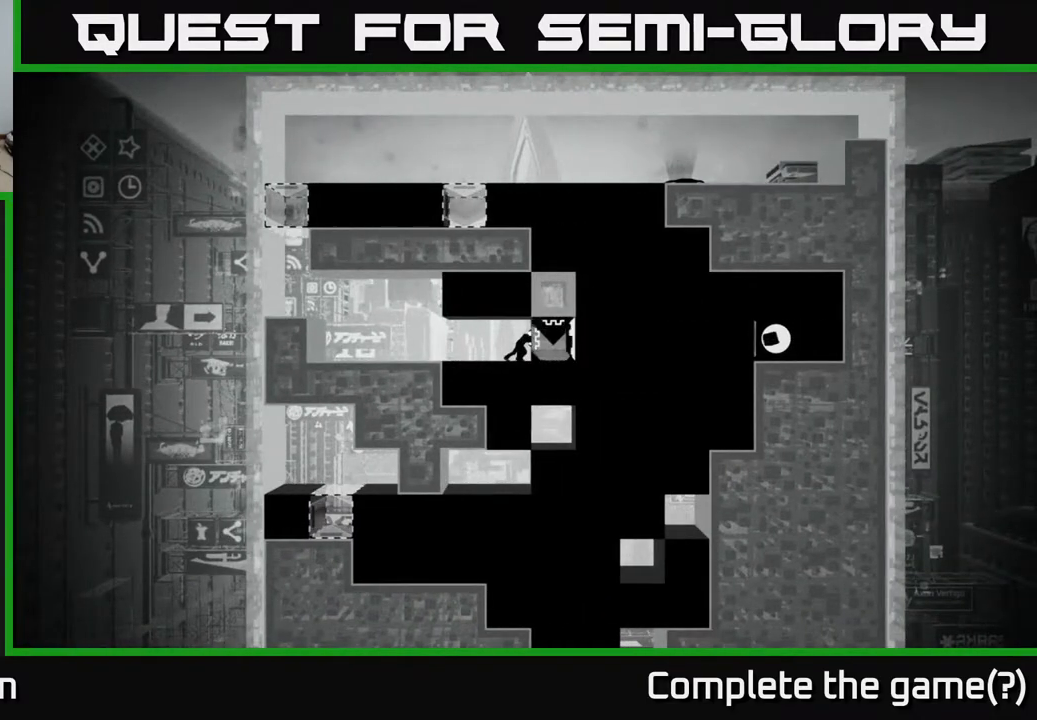
{"buttons": [], "left_stick": "left", "right_stick": "center", "events": [[33, "left_stick", "left"]]}
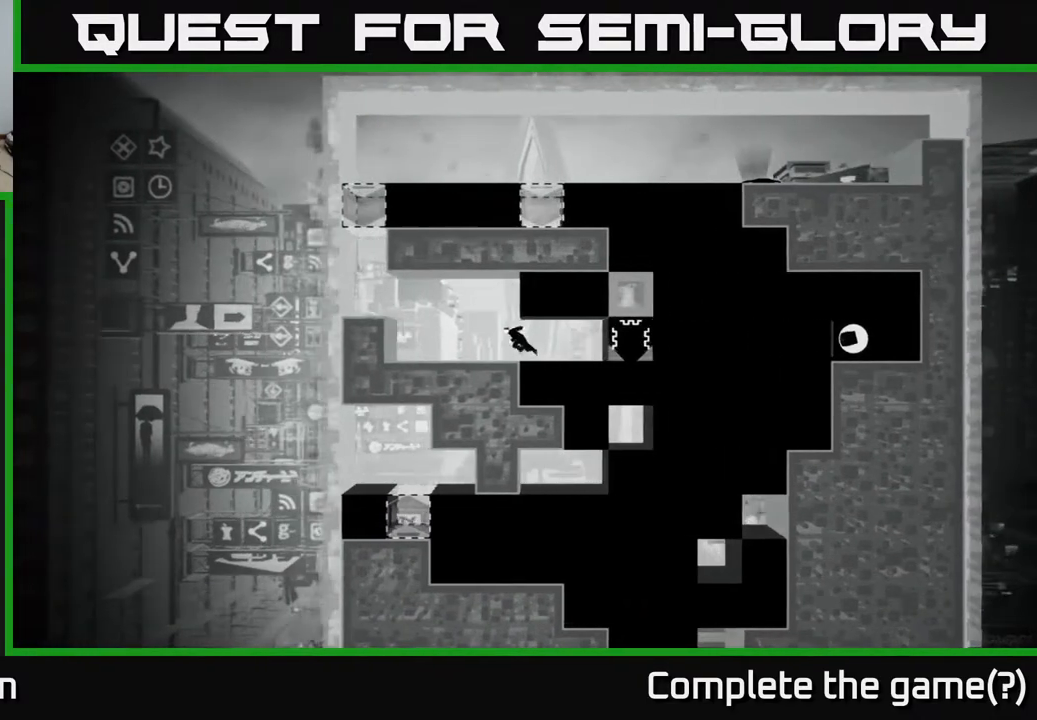
{"buttons": ["B"], "left_stick": "center", "right_stick": "center", "events": [[33, "left_stick", "right"], [450, "B", "down"], [500, "left_stick", "center"]]}
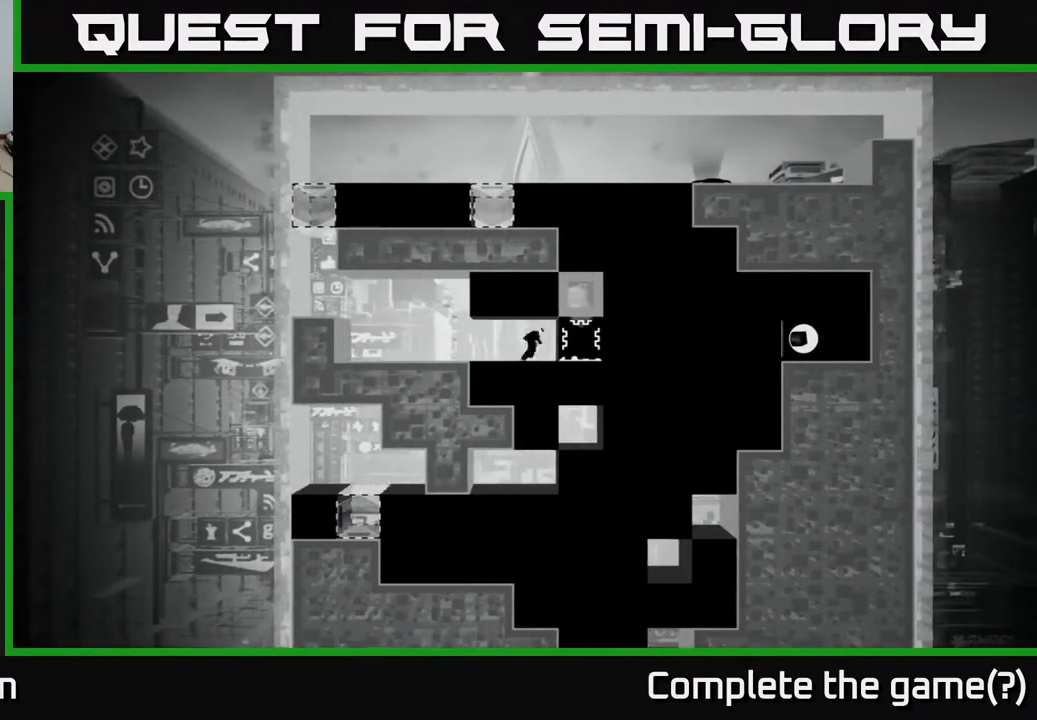
{"buttons": [], "left_stick": "center", "right_stick": "center", "events": [[117, "B", "up"]]}
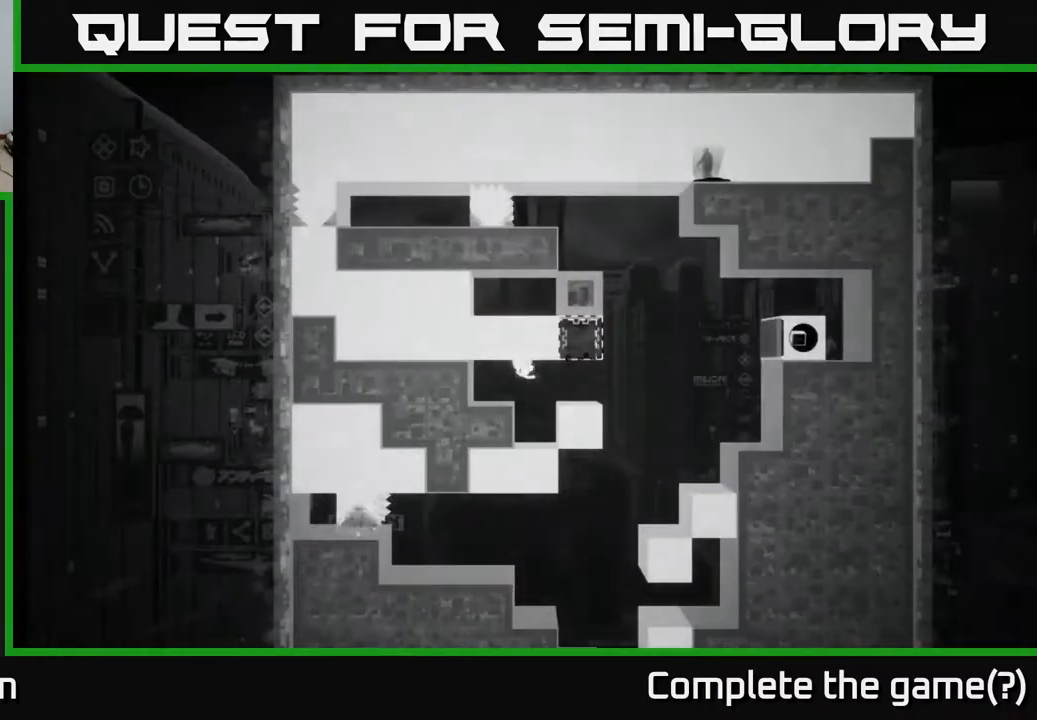
{"buttons": [], "left_stick": "center", "right_stick": "center", "events": []}